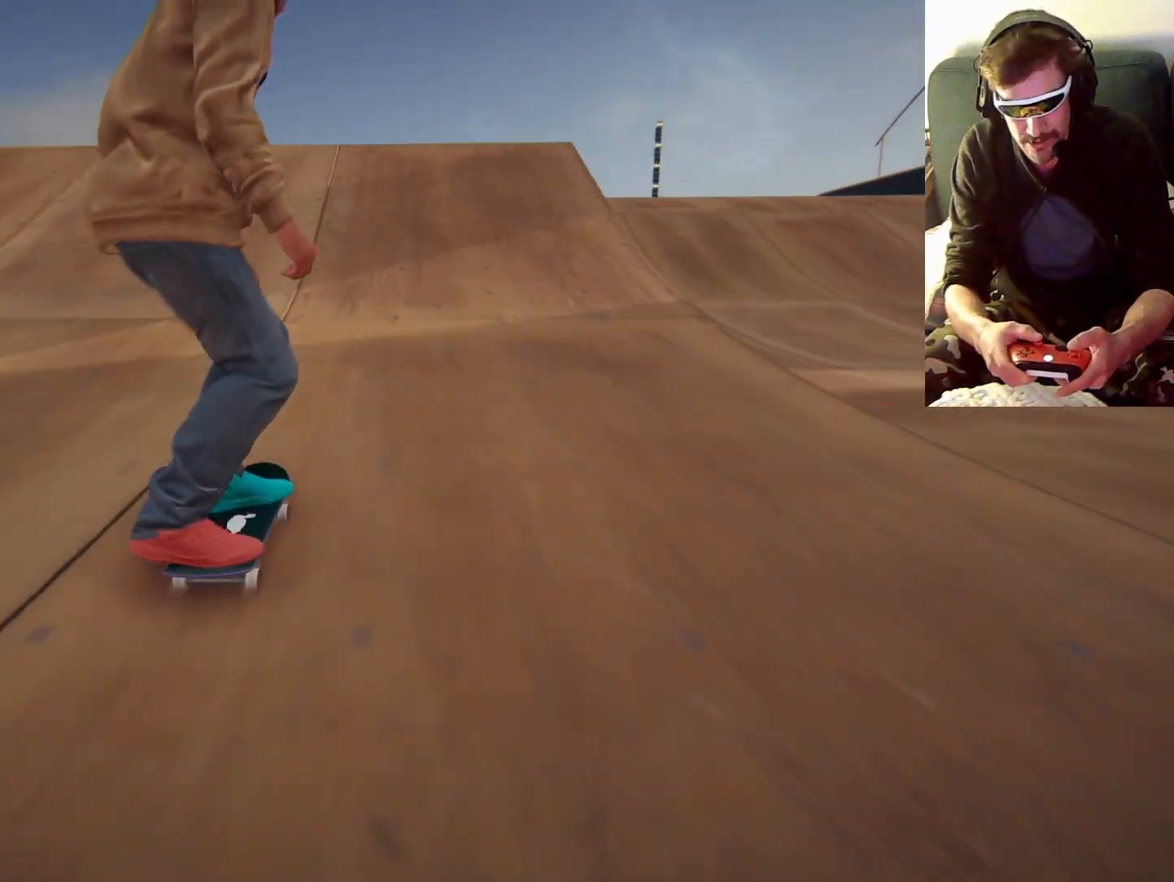
Gameplay with a controller (Xbox layout); each line is a JSON object with the inputs held at the frame after it (dt_ms = milliseconds from this image to that frame). "events" lists button and stick changes between this image and that frame as [ms after this image, input, new state], when the widget could be followed in between. Not read: L3 R3.
{"dt_ms": 500, "buttons": [], "left_stick": "center", "right_stick": "center", "events": [[167, "left_stick", "down"], [167, "right_stick", "down"], [433, "right_stick", "center"], [500, "left_stick", "center"]]}
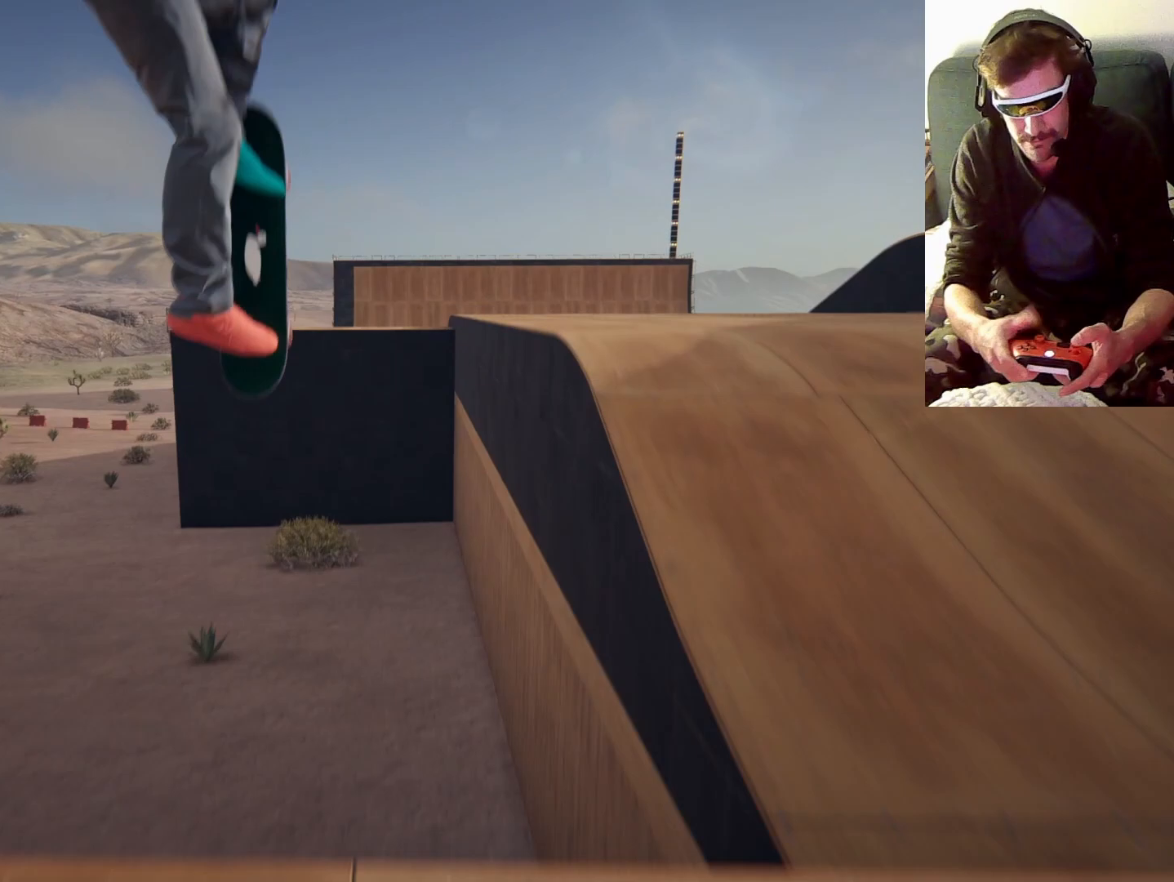
{"dt_ms": 500, "buttons": [], "left_stick": "right", "right_stick": "center", "events": [[67, "left_stick", "right"]]}
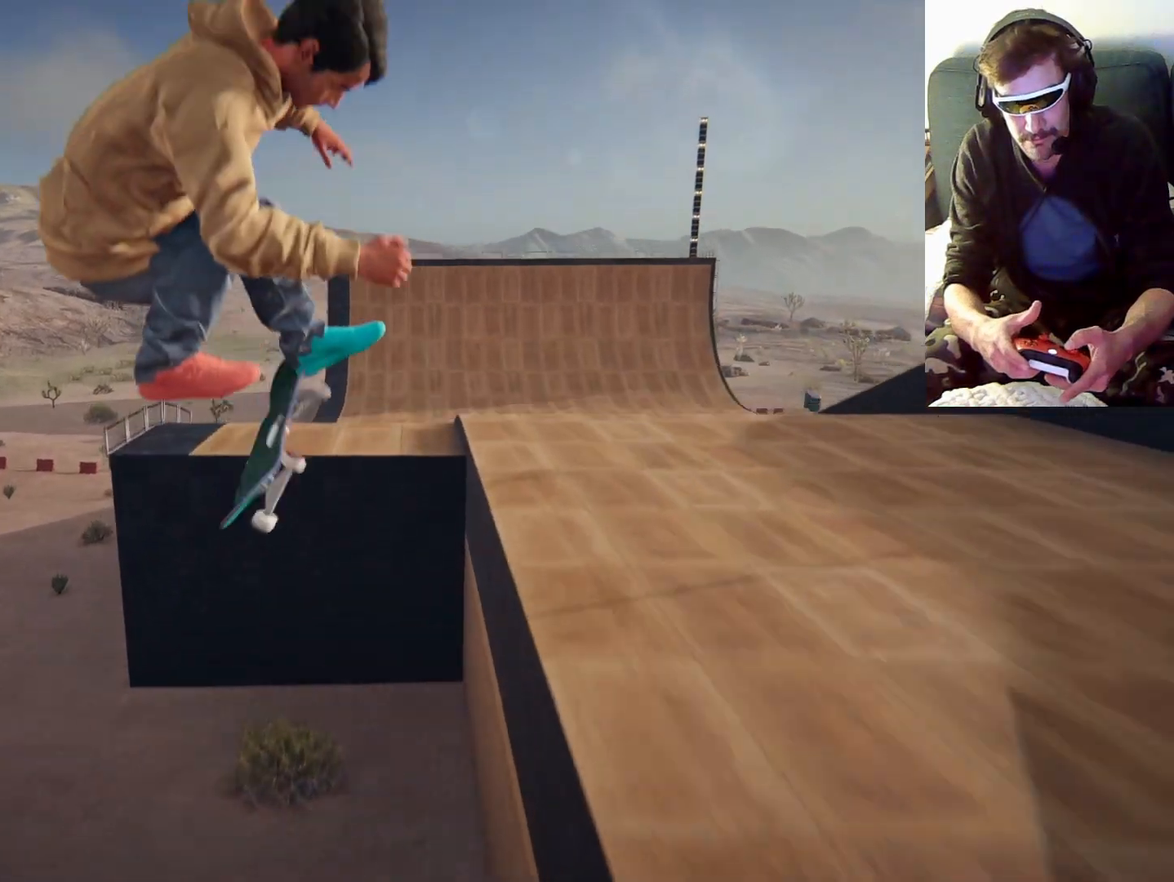
{"dt_ms": 500, "buttons": [], "left_stick": "right", "right_stick": "center", "events": []}
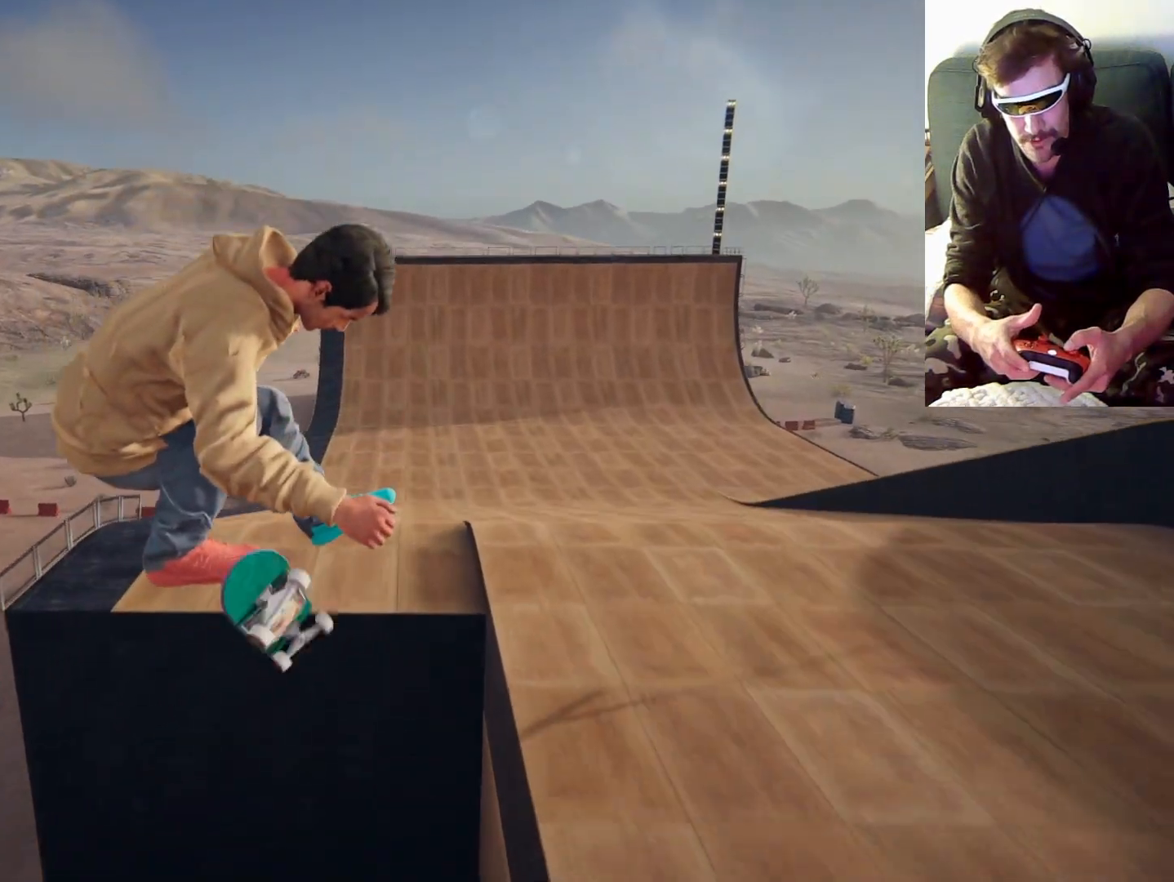
{"dt_ms": 500, "buttons": [], "left_stick": "right", "right_stick": "center", "events": [[200, "left_stick", "center"], [333, "left_stick", "right"]]}
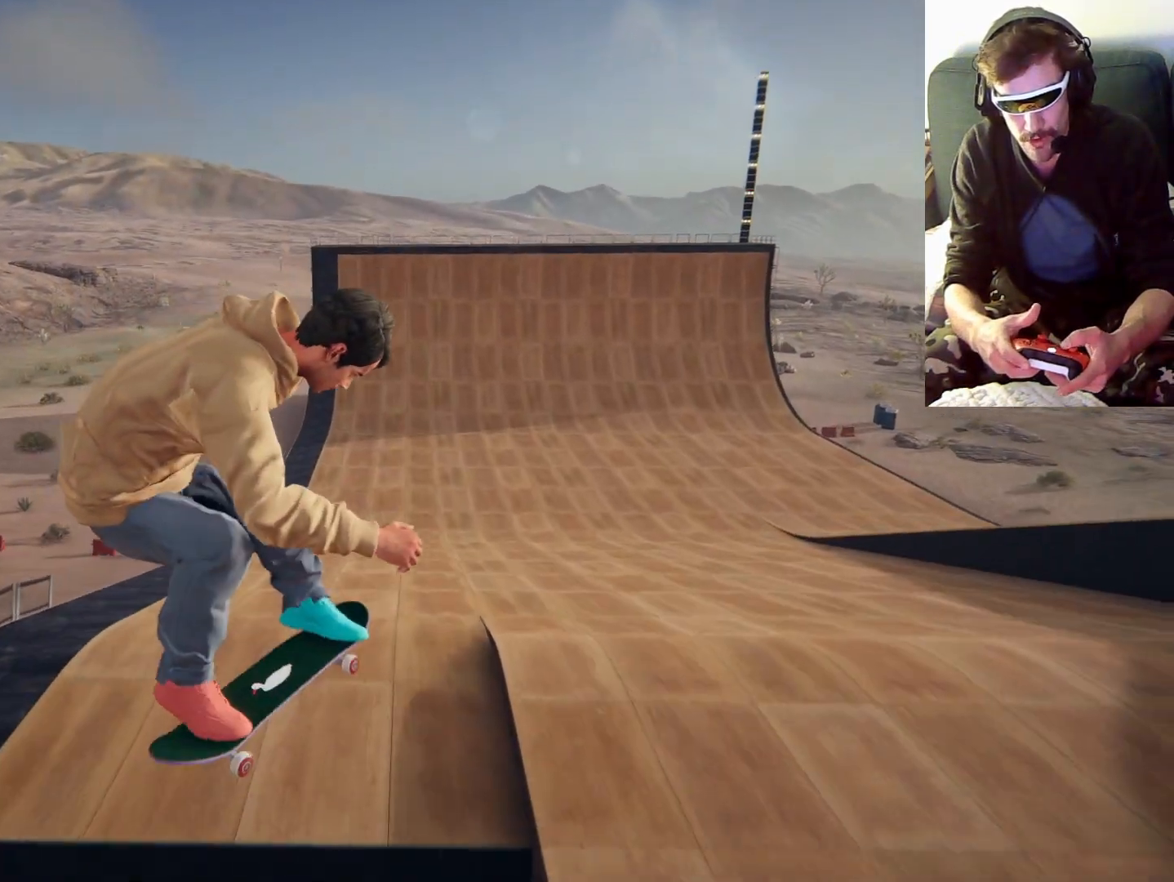
{"dt_ms": 500, "buttons": [], "left_stick": "center", "right_stick": "center"}
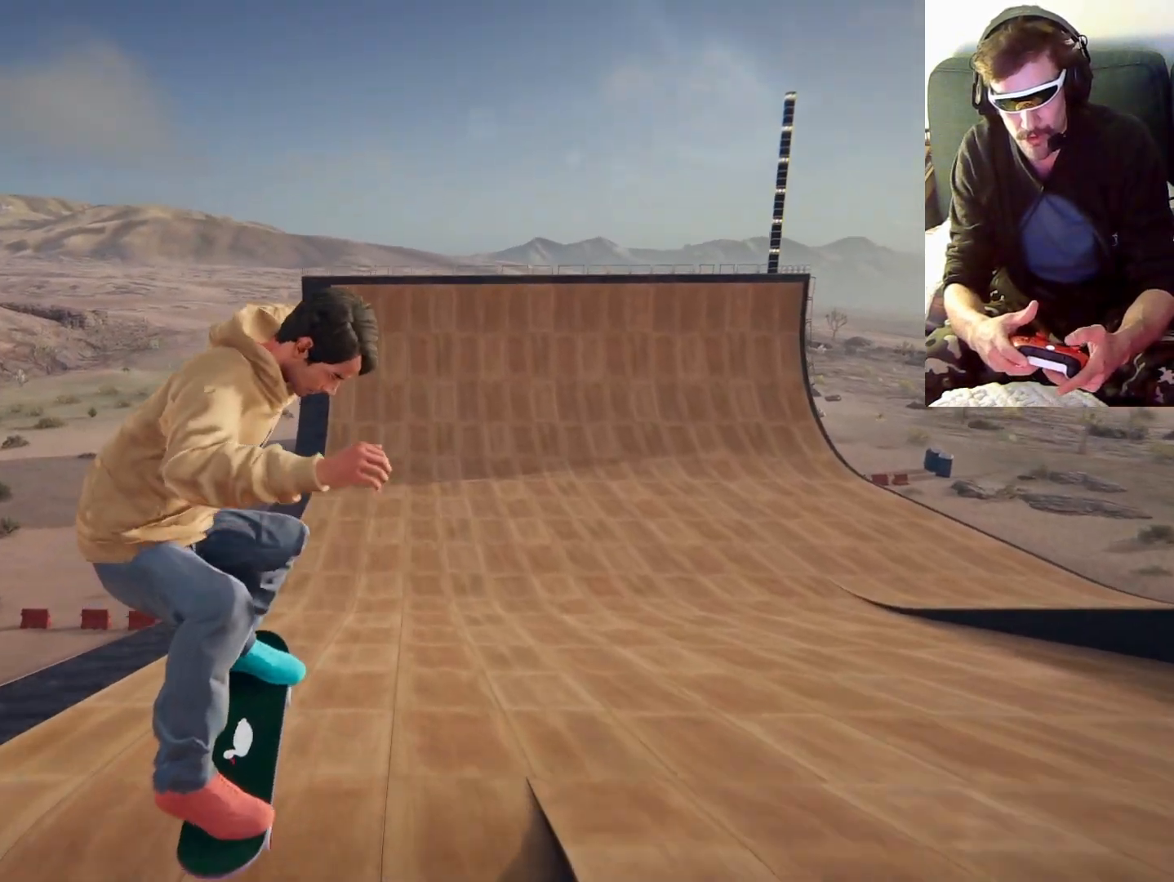
{"dt_ms": 500, "buttons": [], "left_stick": "center", "right_stick": "center", "events": []}
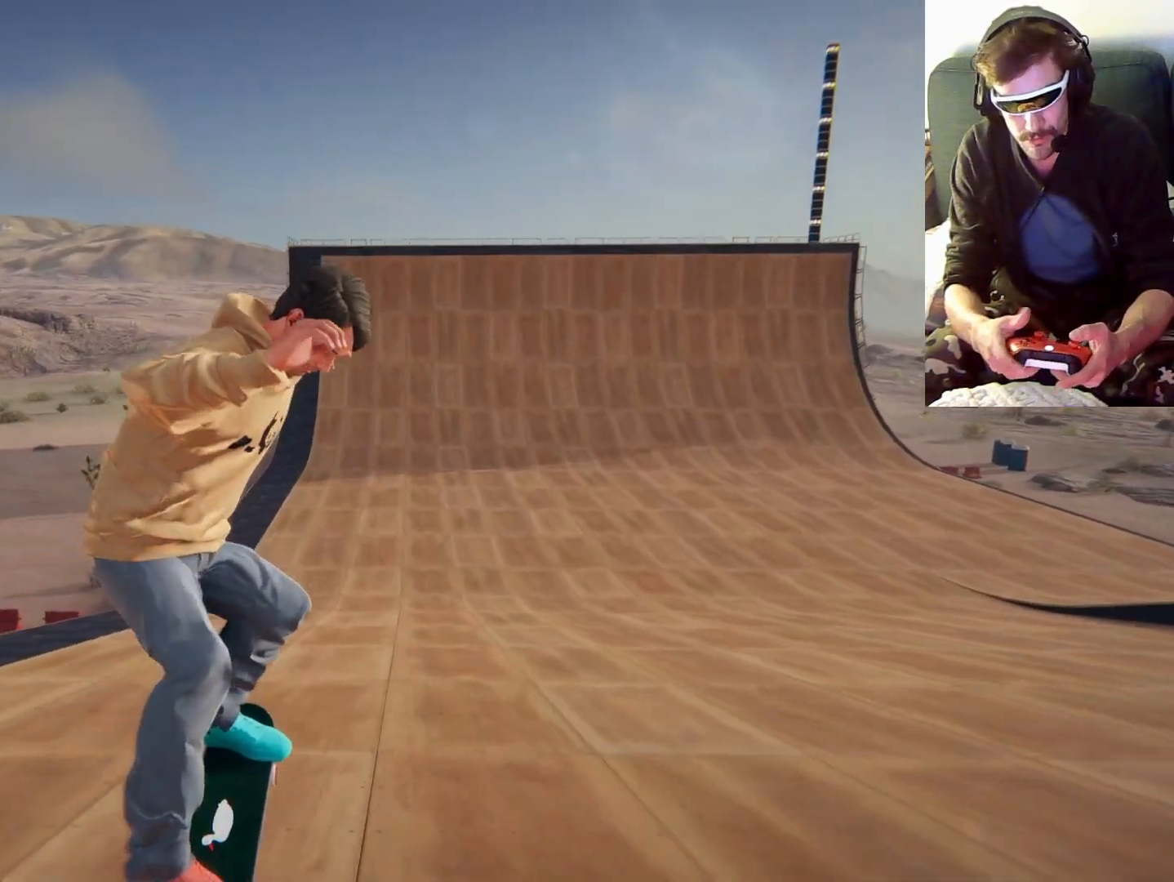
{"dt_ms": 500, "buttons": [], "left_stick": "center", "right_stick": "center"}
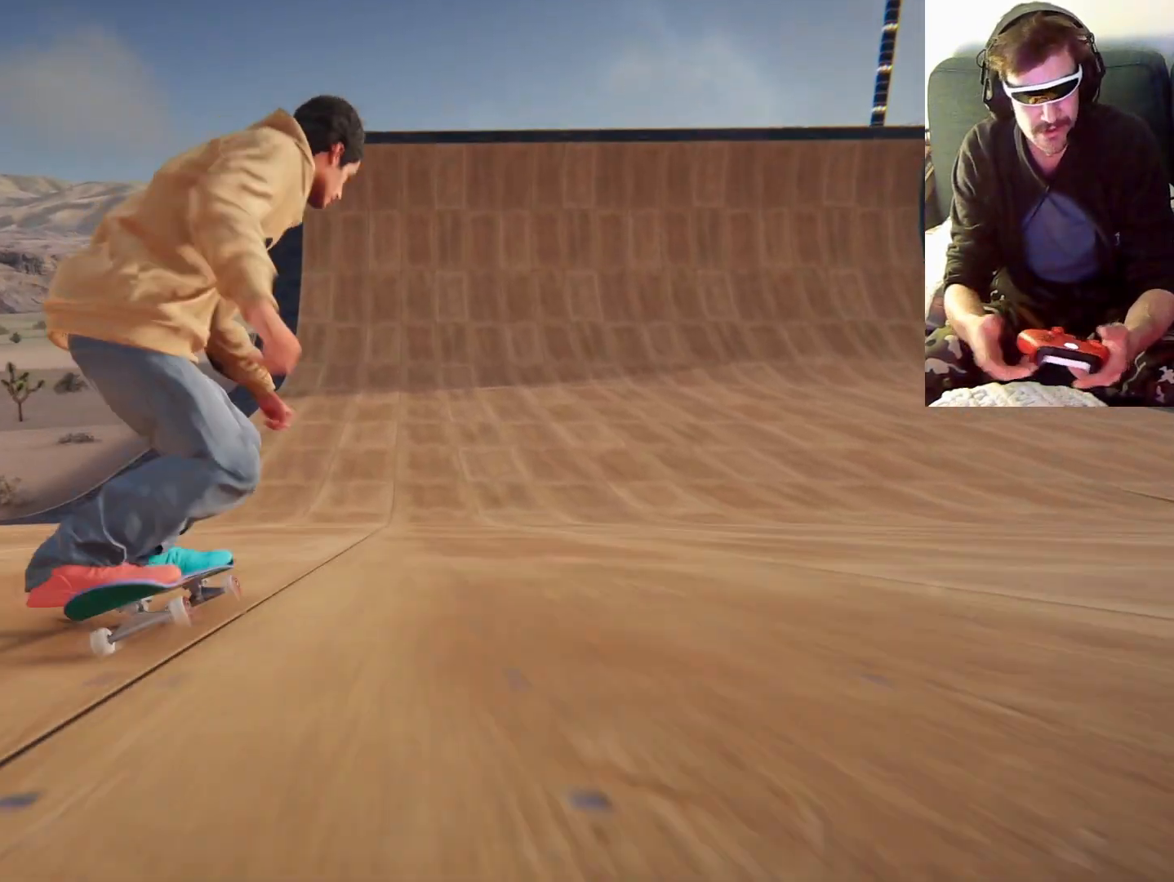
{"dt_ms": 500, "buttons": [], "left_stick": "center", "right_stick": "center", "events": []}
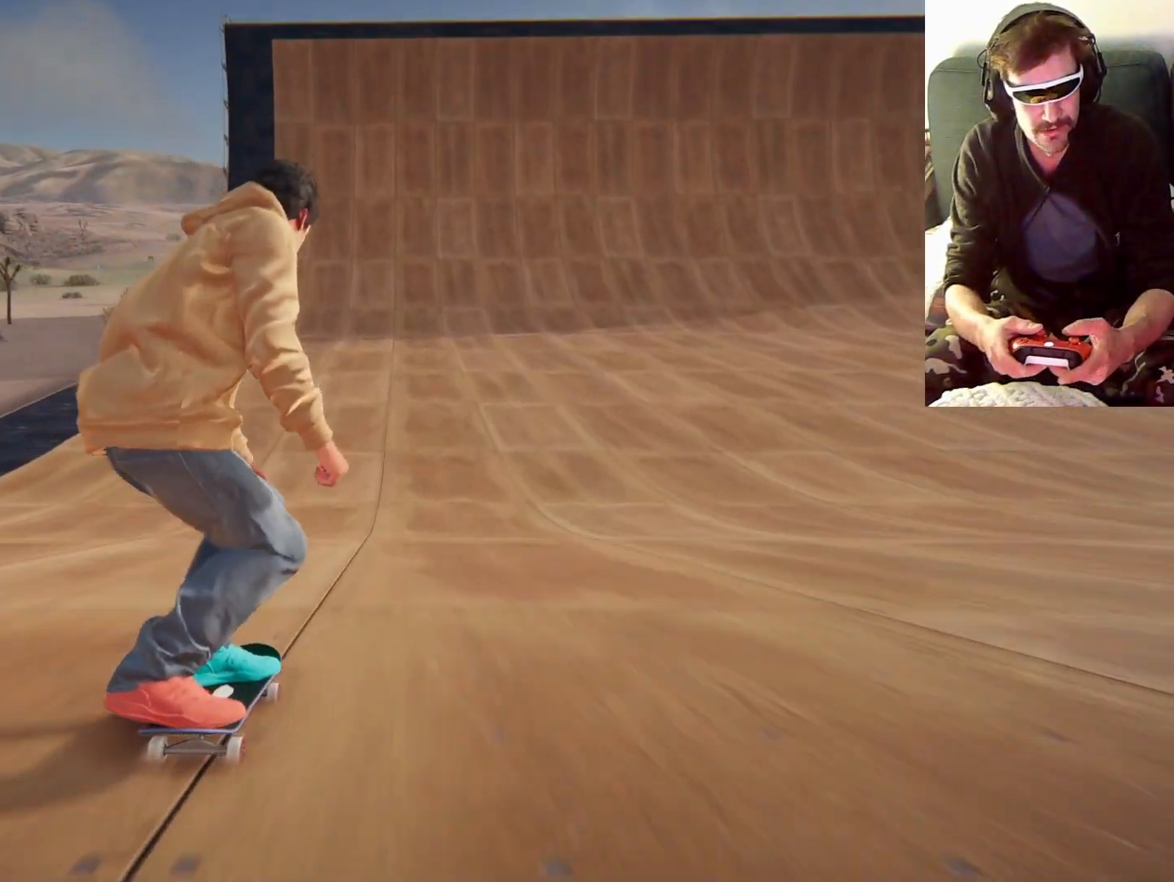
{"dt_ms": 500, "buttons": ["A"], "left_stick": "center", "right_stick": "center", "events": [[300, "A", "down"]]}
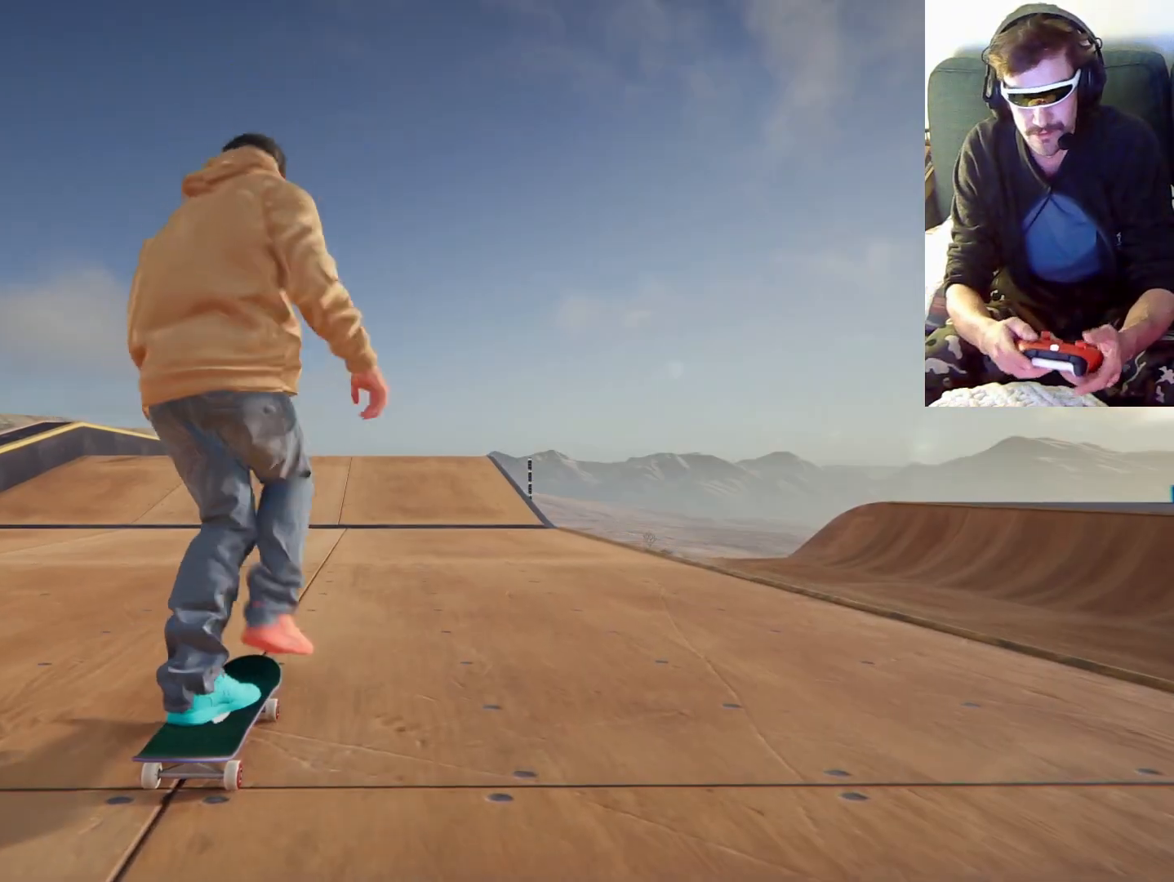
{"dt_ms": 1000, "buttons": ["A"], "left_stick": "left", "right_stick": "center", "events": [[400, "left_stick", "right"], [533, "left_stick", "center"], [833, "left_stick", "left"]]}
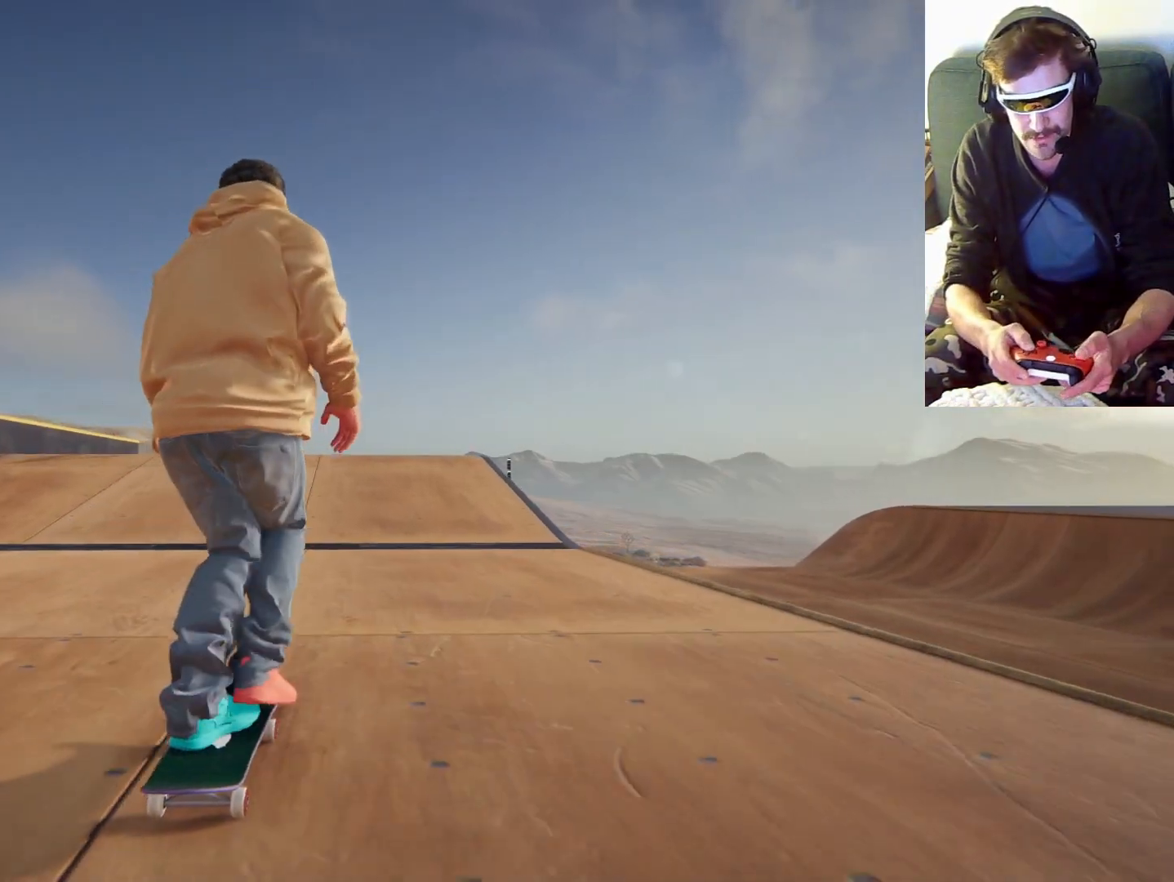
{"dt_ms": 500, "buttons": ["A"], "left_stick": "center", "right_stick": "center", "events": [[67, "left_stick", "center"]]}
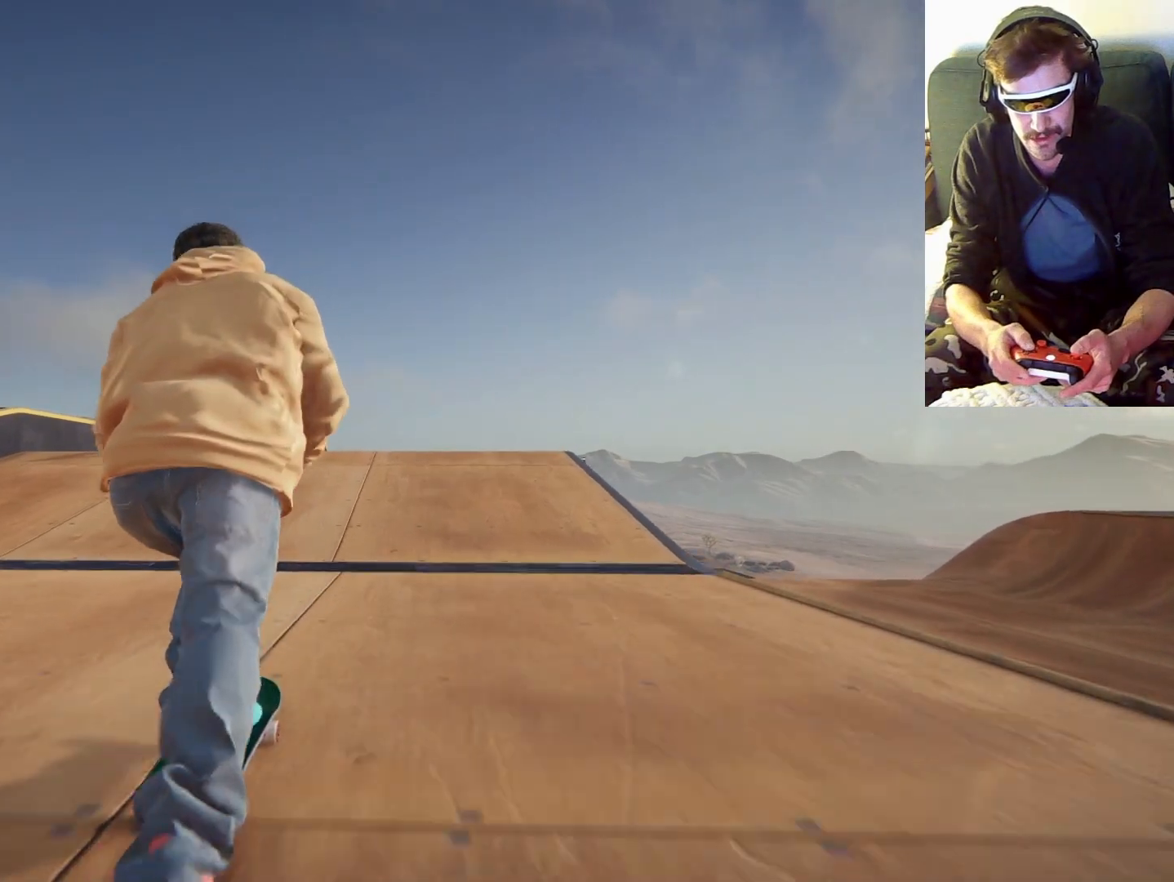
{"dt_ms": 500, "buttons": ["A"], "left_stick": "center", "right_stick": "center", "events": [[267, "left_stick", "left"], [400, "left_stick", "center"]]}
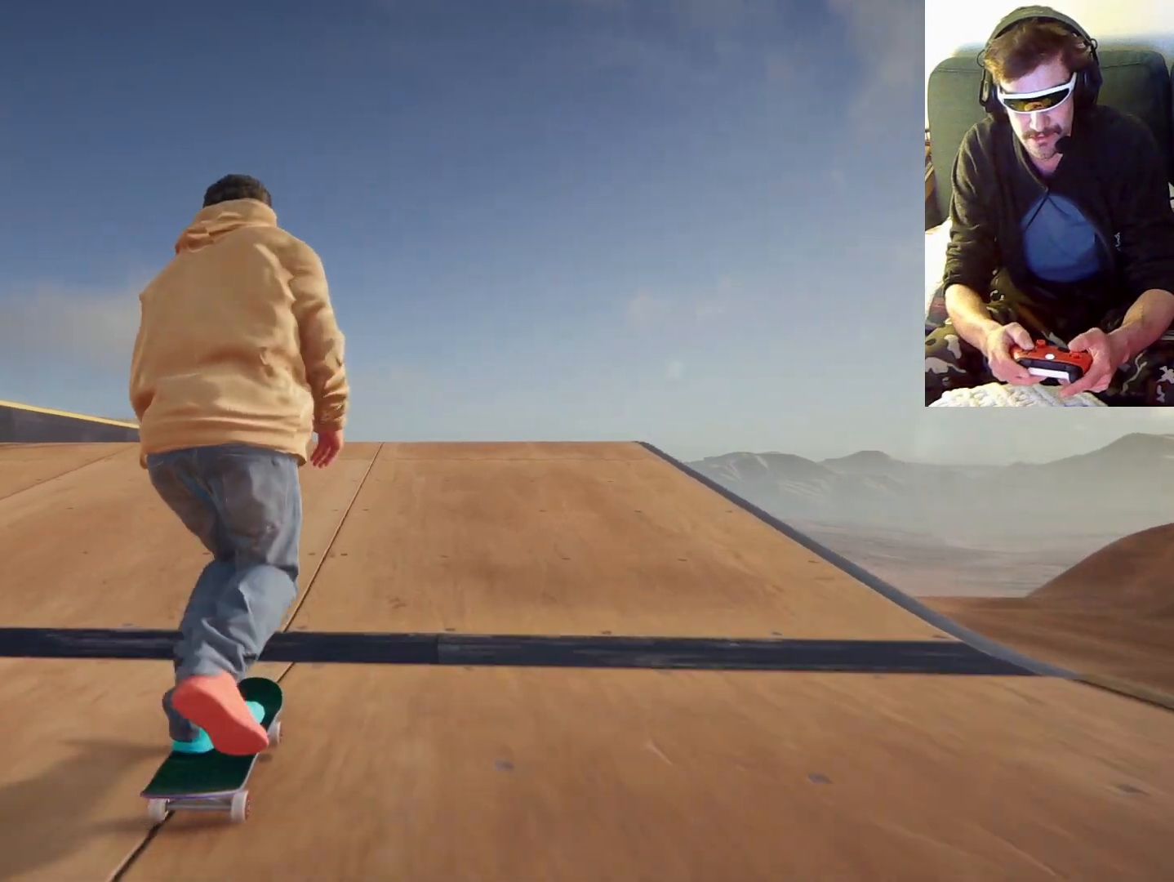
{"dt_ms": 500, "buttons": [], "left_stick": "center", "right_stick": "center", "events": [[400, "A", "up"]]}
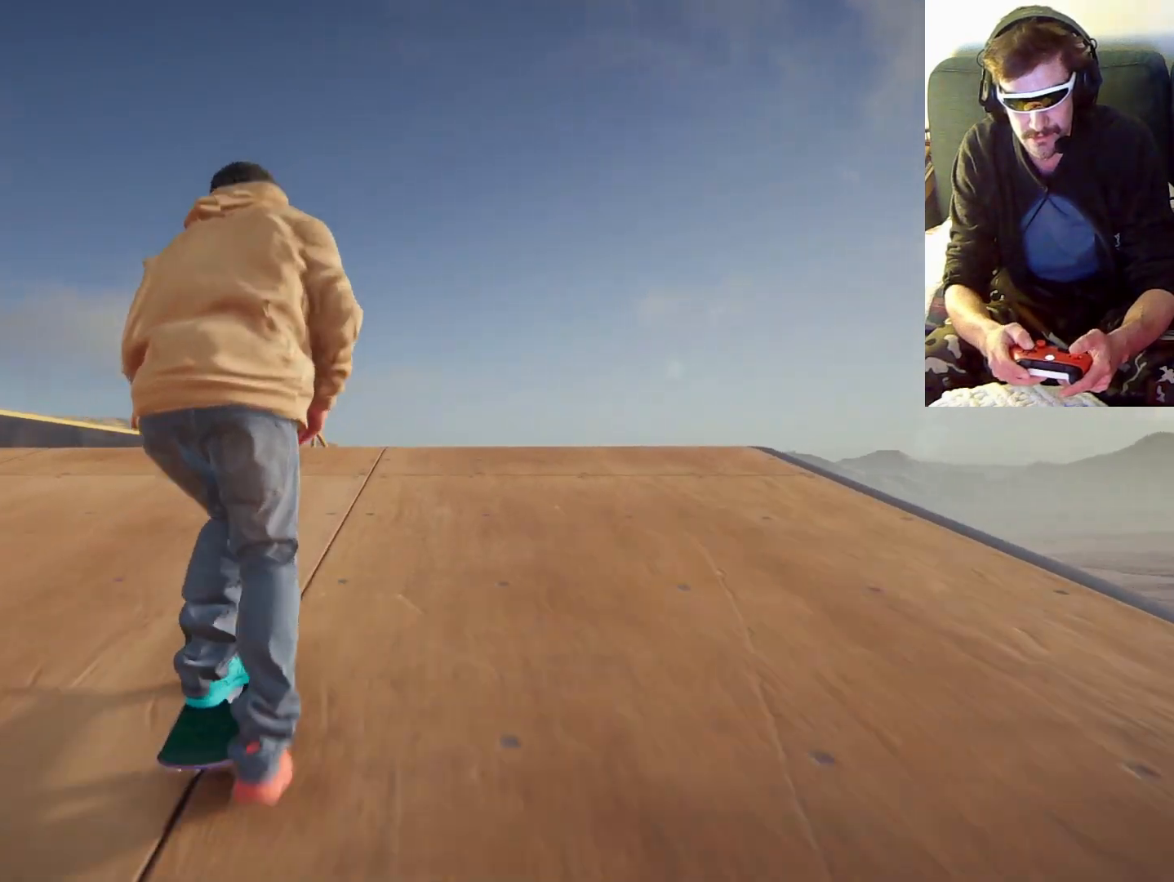
{"dt_ms": 500, "buttons": [], "left_stick": "center", "right_stick": "center", "events": []}
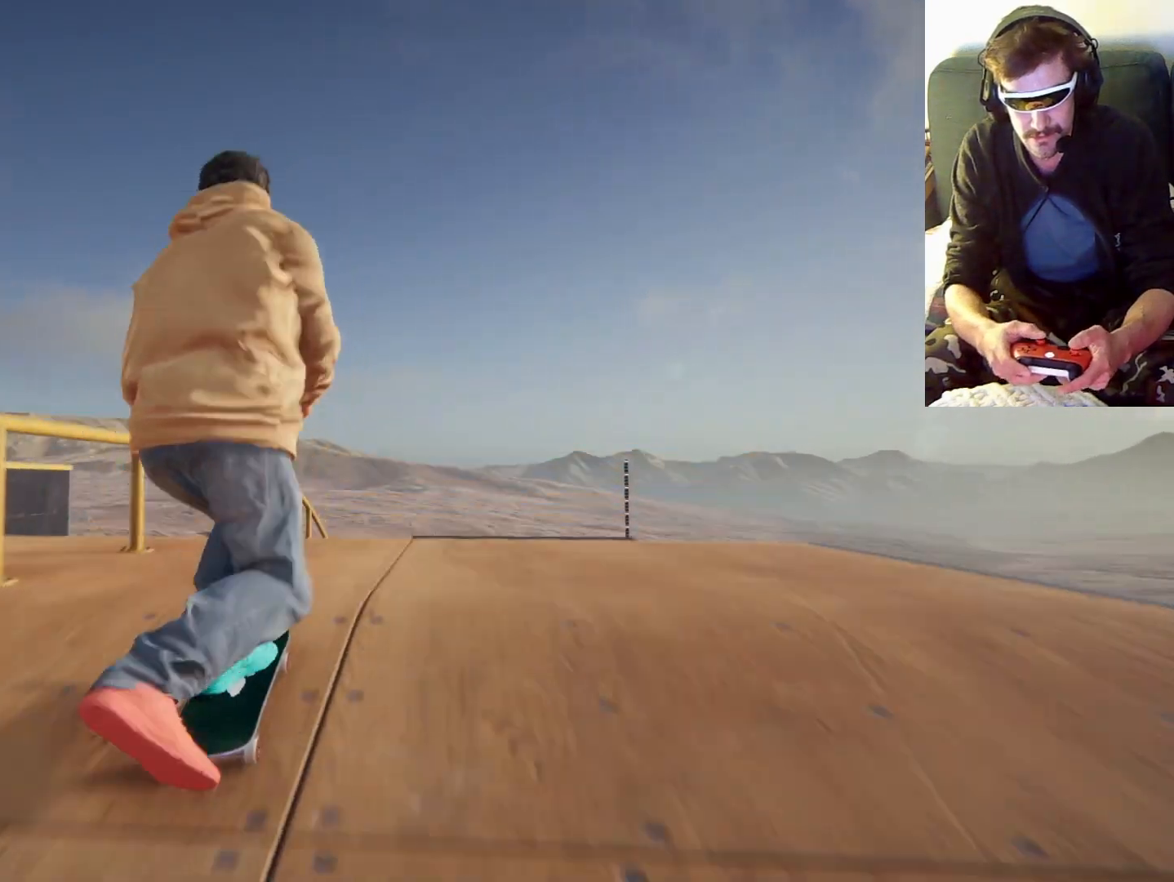
{"dt_ms": 500, "buttons": [], "left_stick": "down", "right_stick": "down", "events": [[100, "left_stick", "down"], [100, "right_stick", "down"]]}
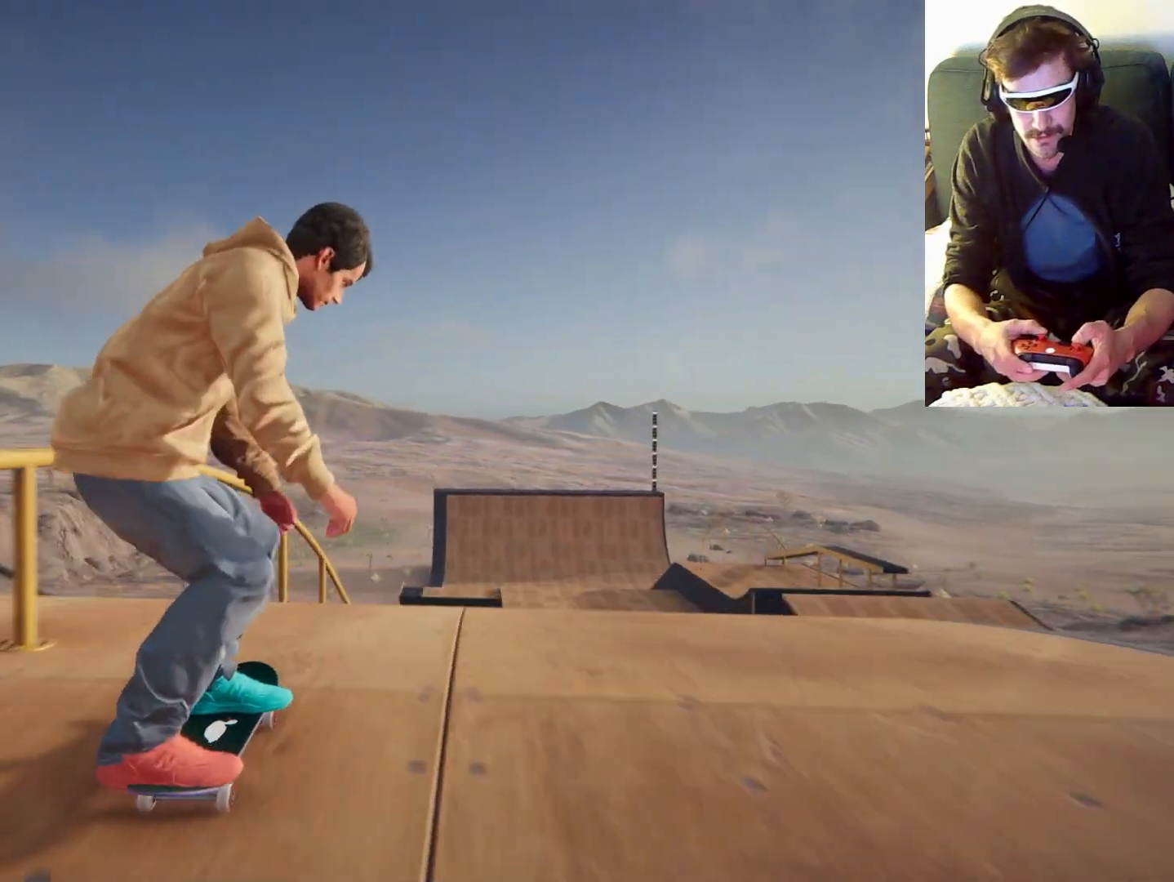
{"dt_ms": 500, "buttons": [], "left_stick": "center", "right_stick": "center", "events": [[467, "right_stick", "center"], [500, "left_stick", "center"]]}
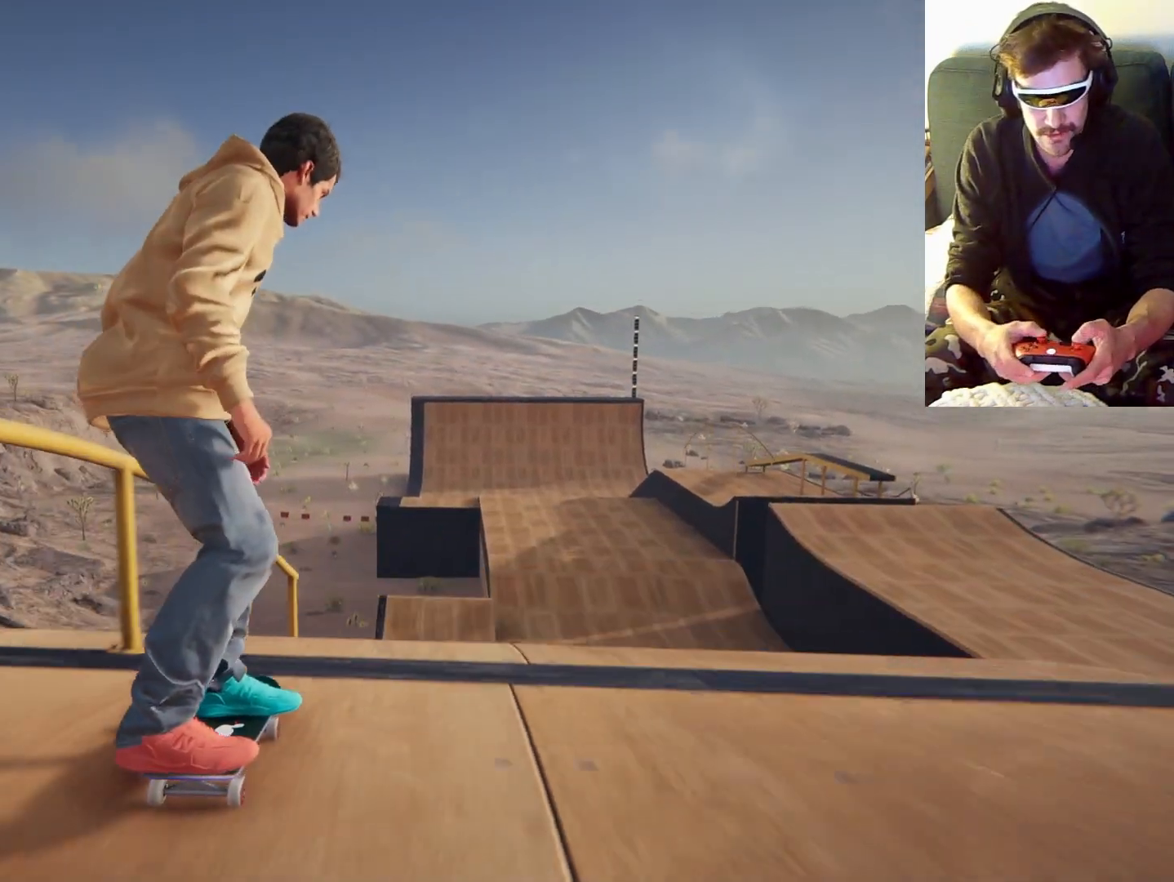
{"dt_ms": 1000, "buttons": [], "left_stick": "right", "right_stick": "center", "events": [[300, "left_stick", "right"], [433, "left_stick", "center"], [833, "left_stick", "right"]]}
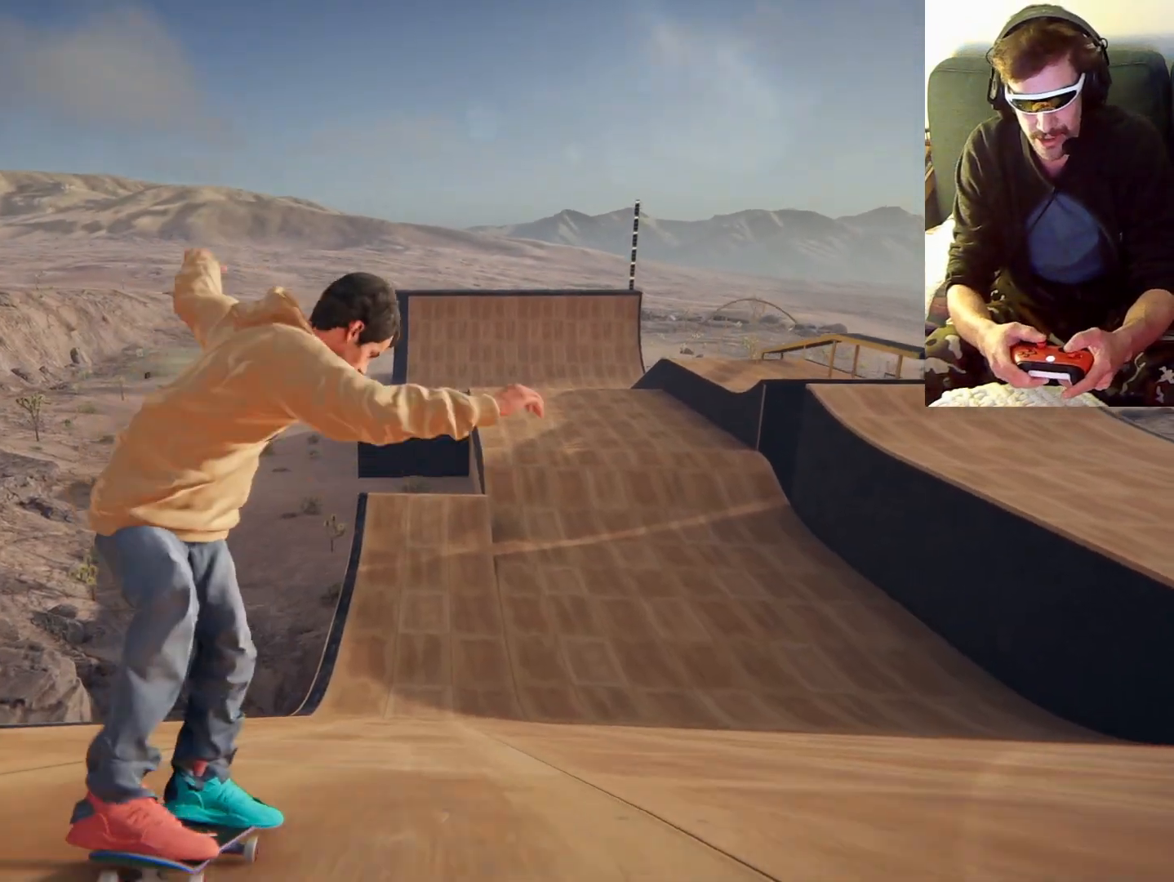
{"dt_ms": 500, "buttons": [], "left_stick": "center", "right_stick": "center", "events": [[100, "left_stick", "center"]]}
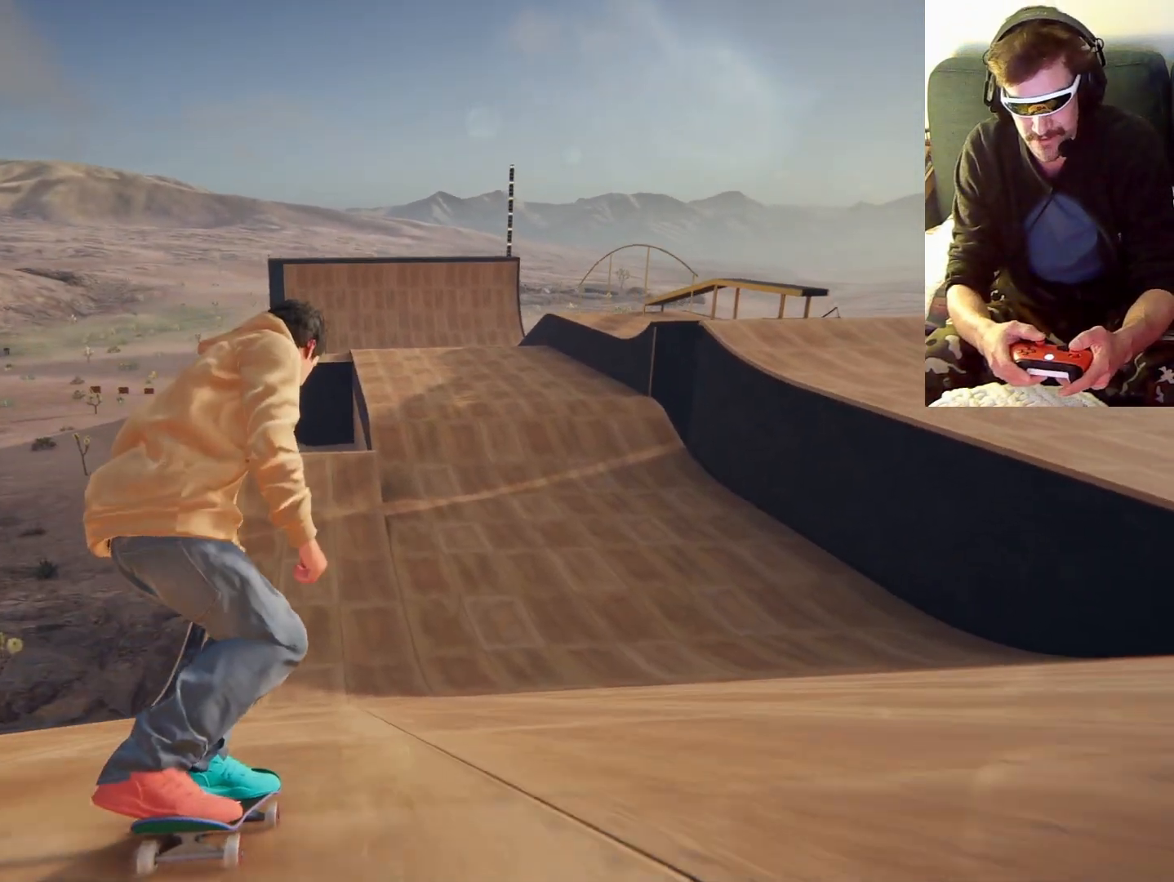
{"dt_ms": 500, "buttons": [], "left_stick": "center", "right_stick": "center", "events": [[233, "left_stick", "left"], [300, "left_stick", "center"]]}
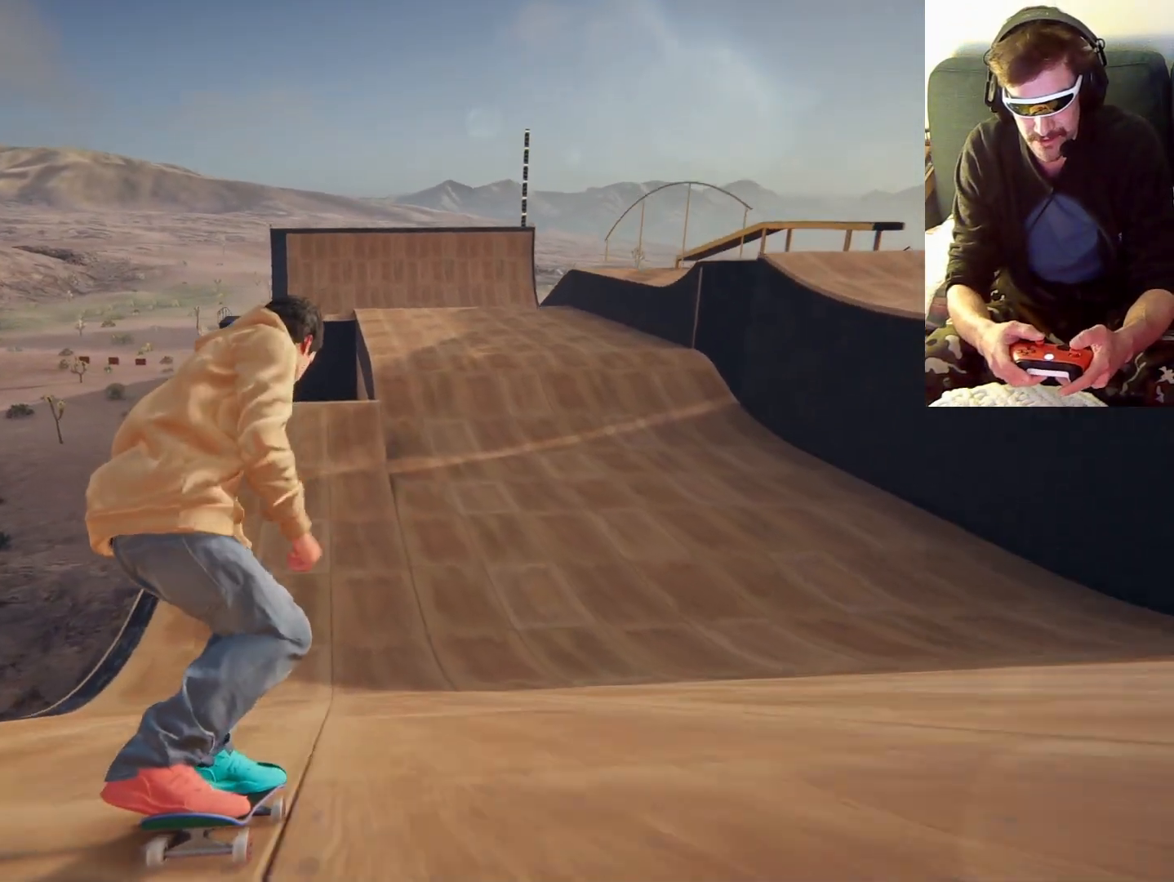
{"dt_ms": 1000, "buttons": [], "left_stick": "down", "right_stick": "down", "events": [[400, "left_stick", "left"], [533, "left_stick", "center"], [1000, "left_stick", "down"], [1000, "right_stick", "down"]]}
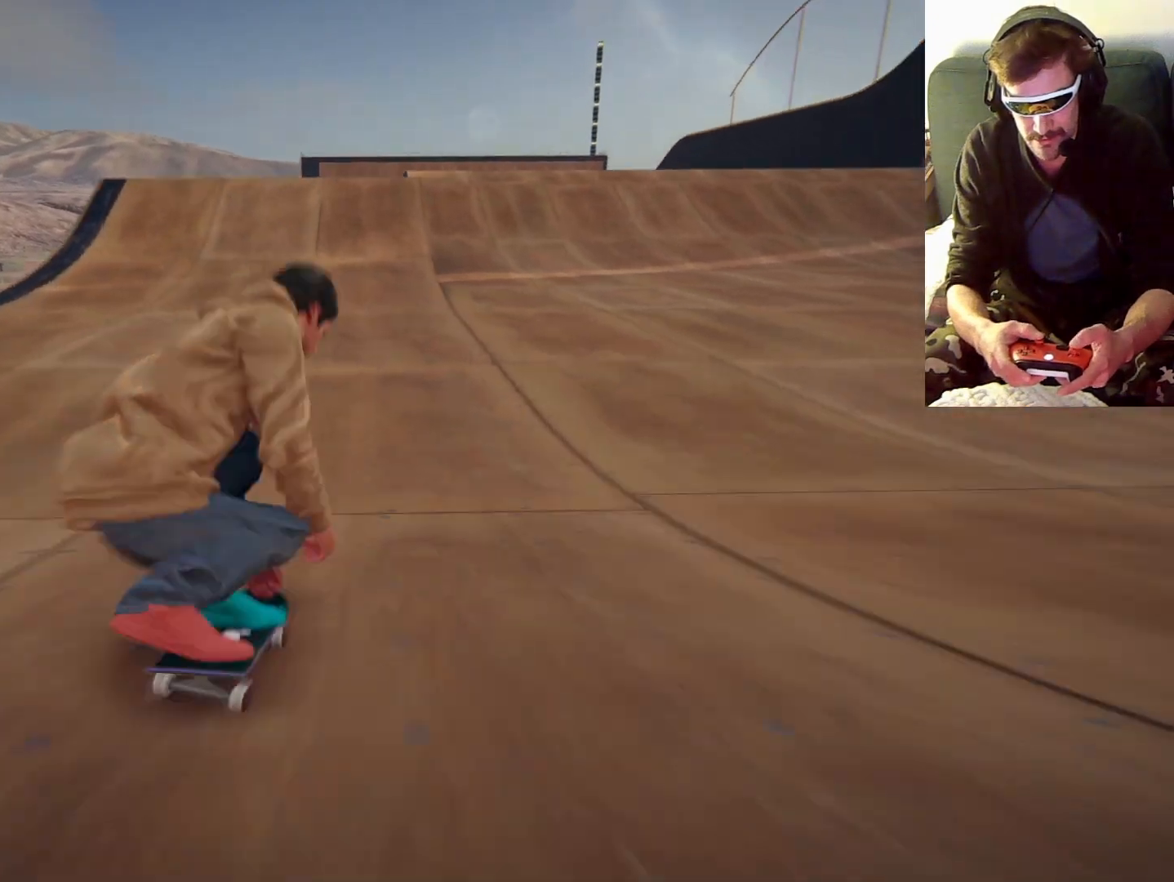
{"dt_ms": 500, "buttons": [], "left_stick": "down", "right_stick": "down", "events": []}
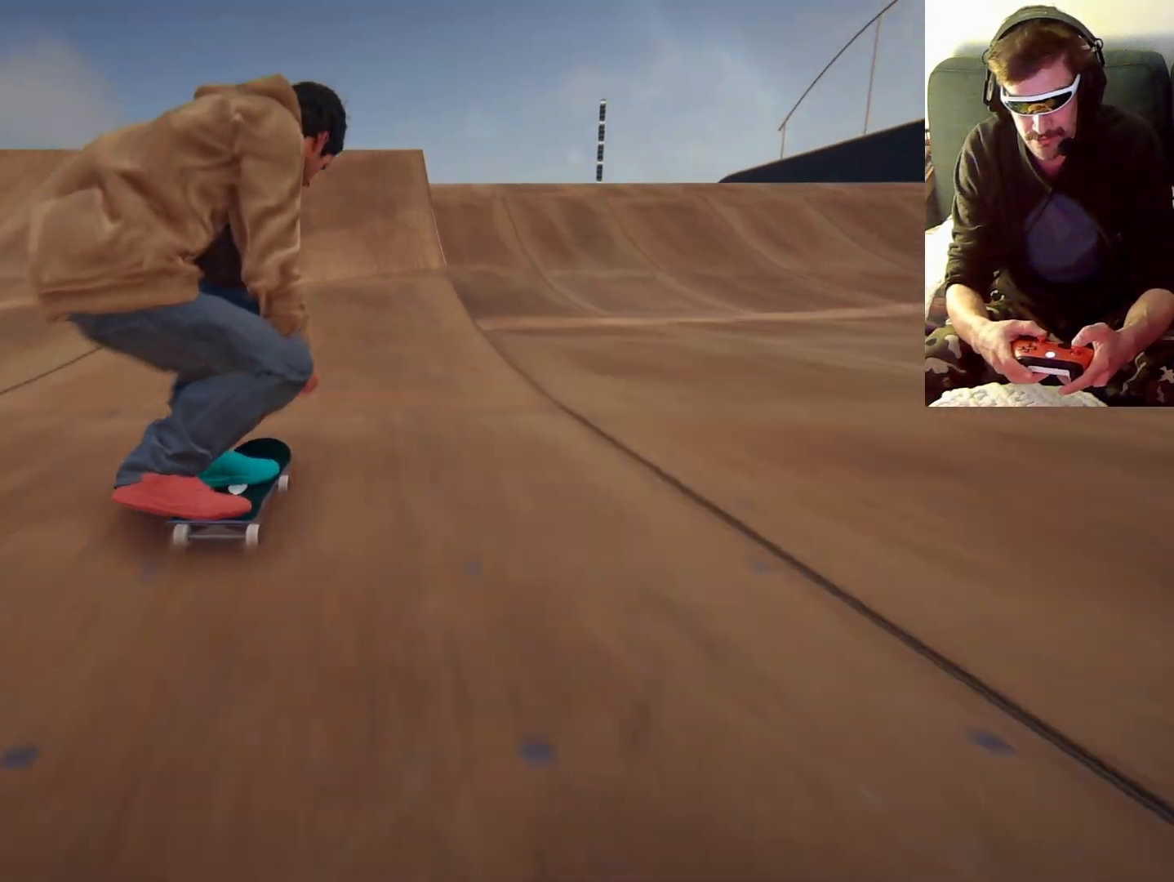
{"dt_ms": 500, "buttons": [], "left_stick": "right", "right_stick": "down", "events": [[500, "left_stick", "right"]]}
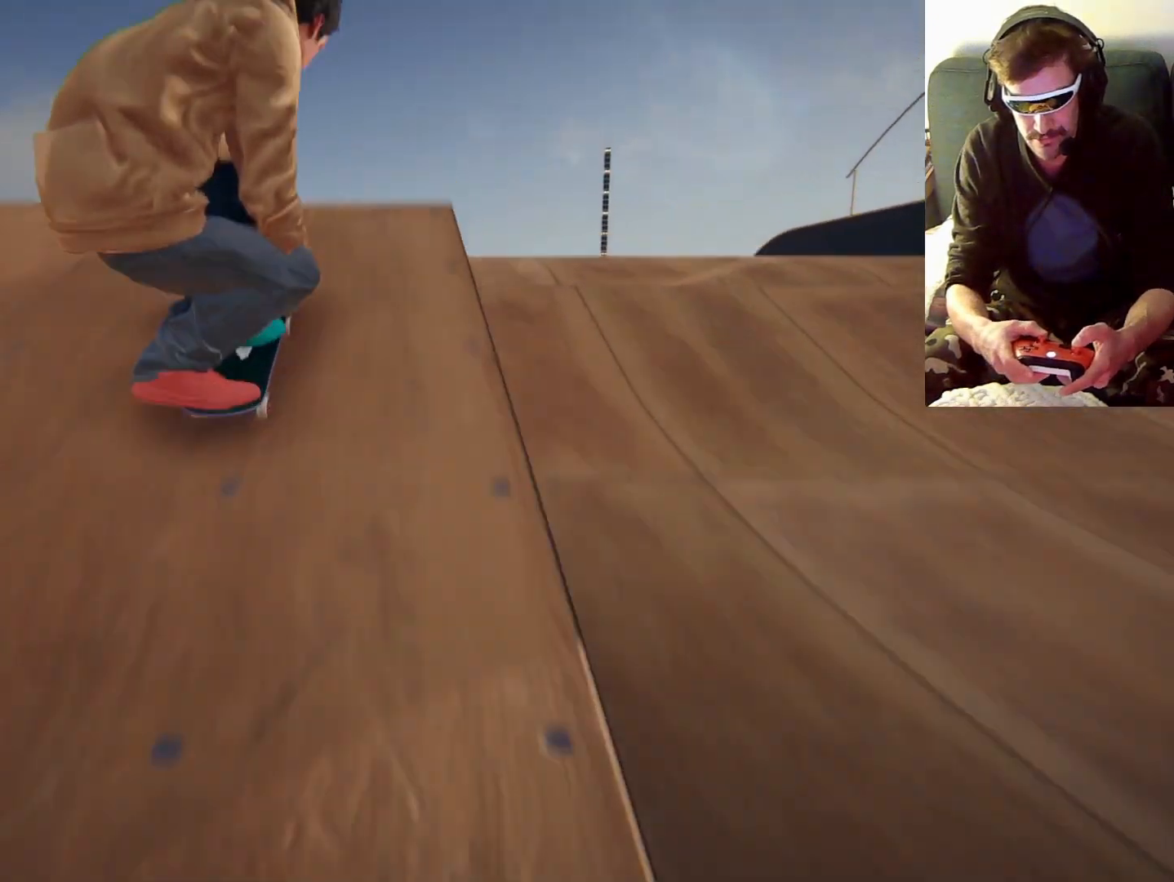
{"dt_ms": 500, "buttons": [], "left_stick": "right", "right_stick": "center", "events": [[33, "right_stick", "center"]]}
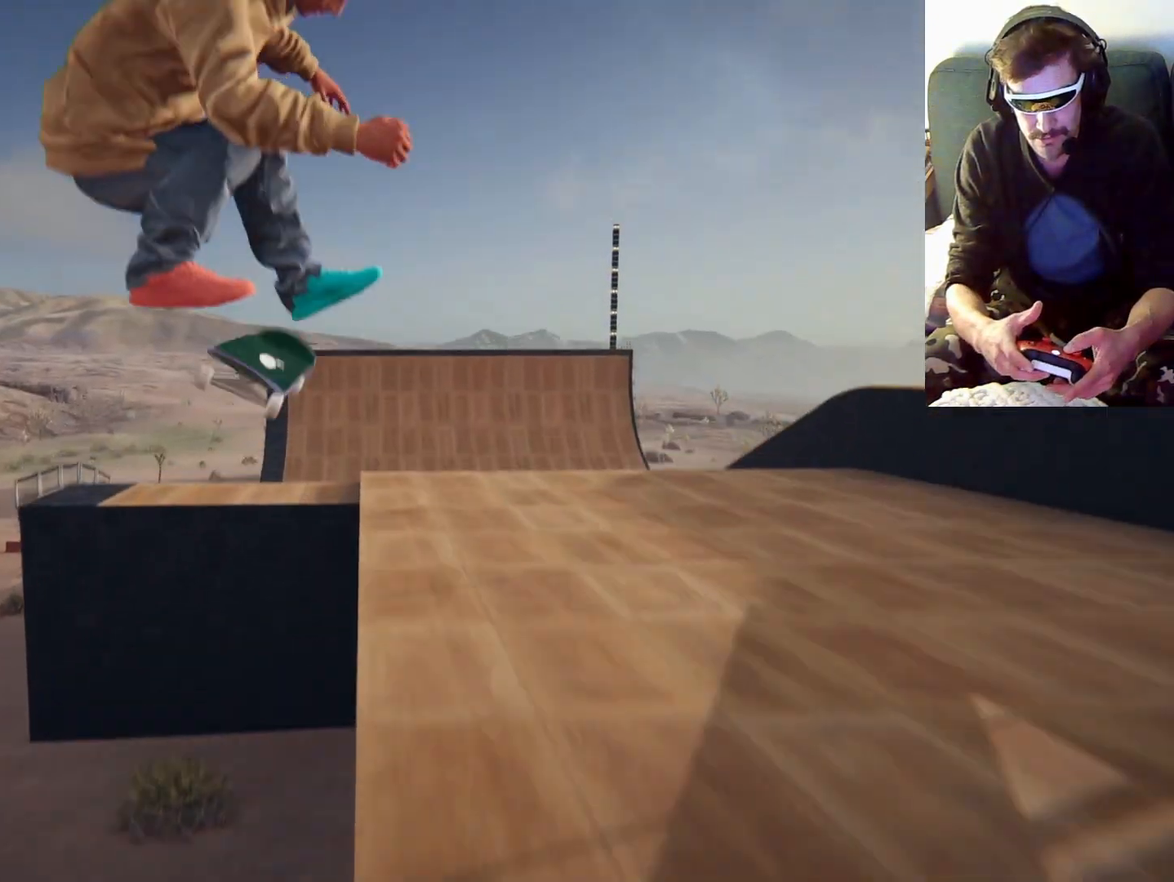
{"dt_ms": 1000, "buttons": [], "left_stick": "right", "right_stick": "center"}
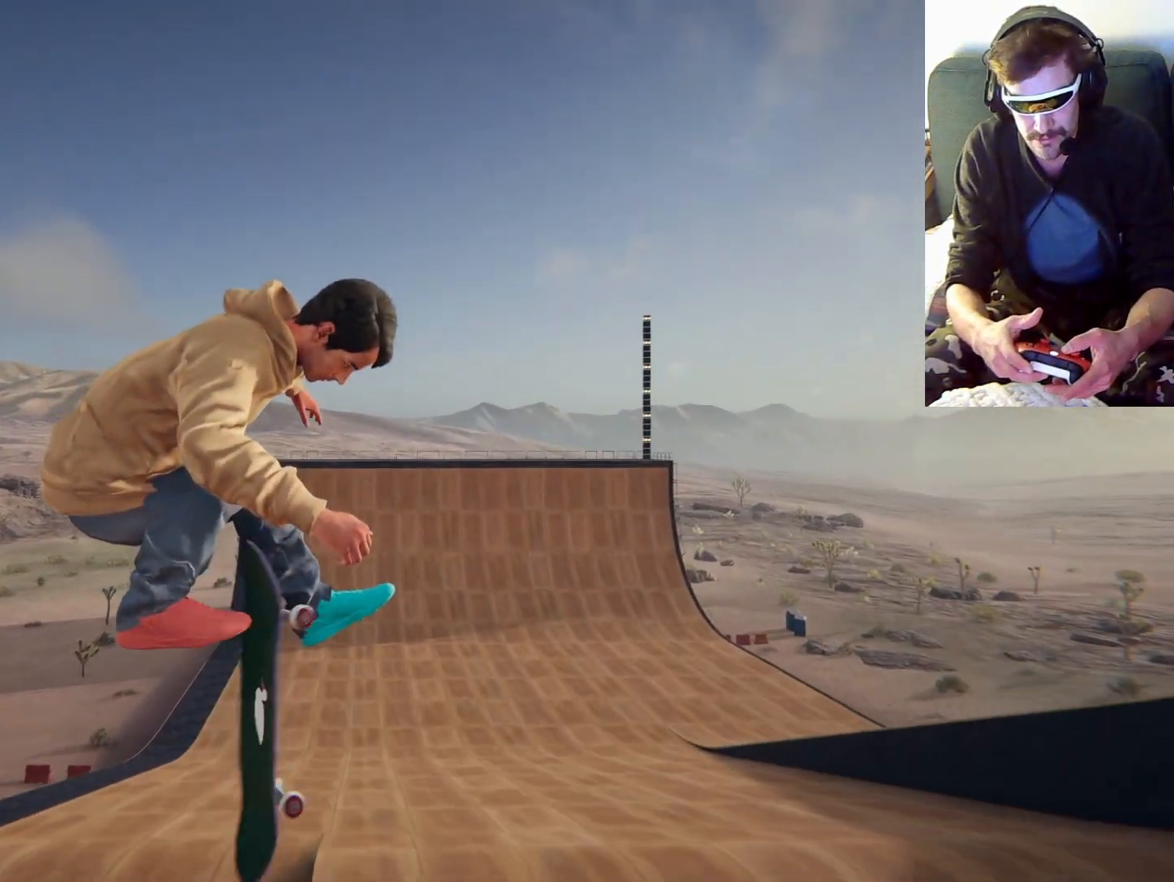
{"dt_ms": 500, "buttons": [], "left_stick": "right", "right_stick": "center", "events": []}
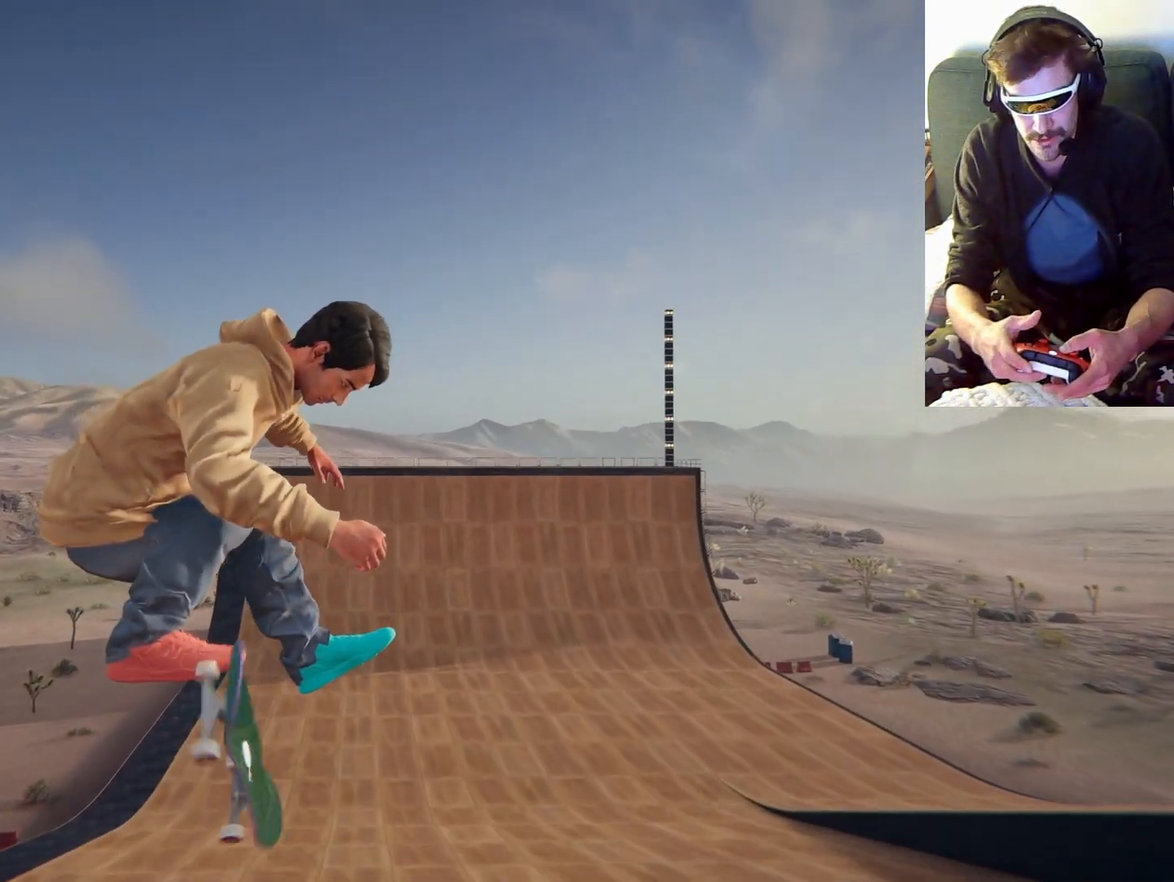
{"dt_ms": 500, "buttons": [], "left_stick": "right", "right_stick": "center", "events": []}
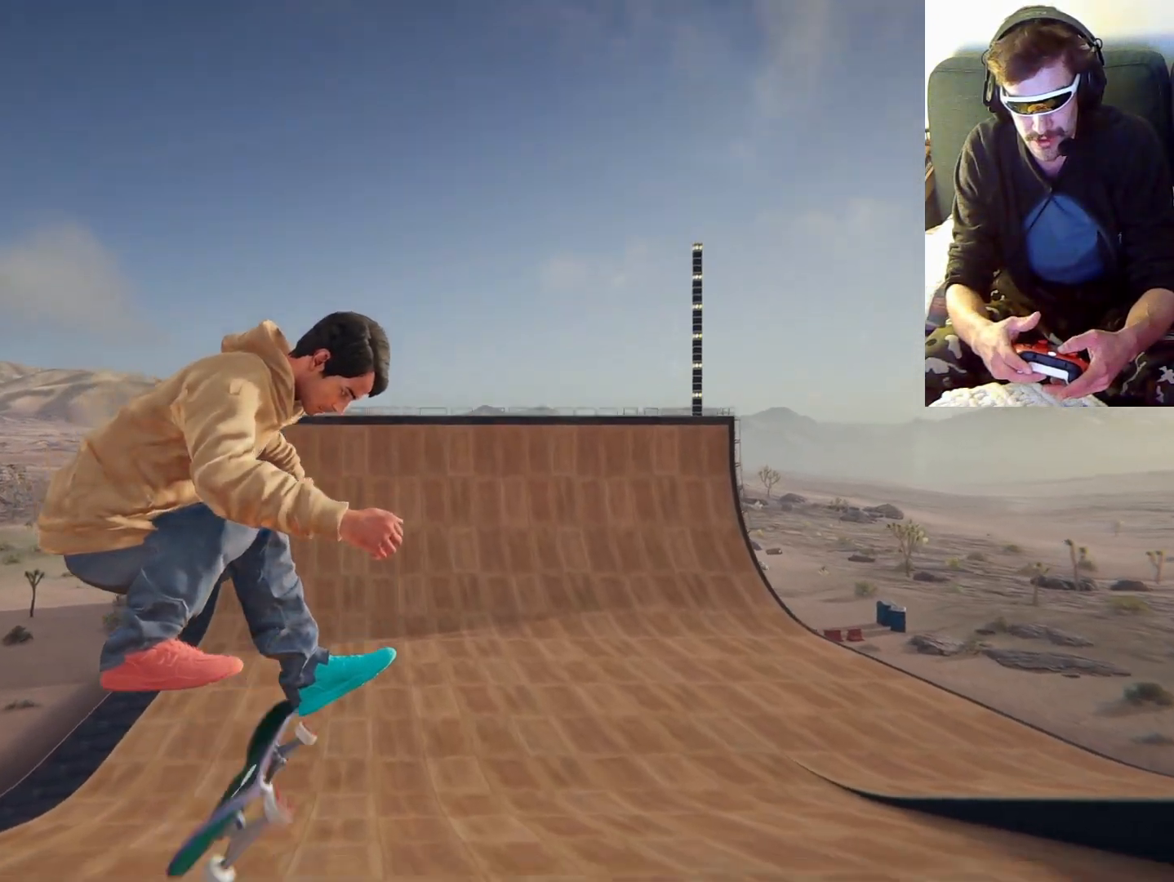
{"dt_ms": 500, "buttons": [], "left_stick": "center", "right_stick": "center", "events": [[200, "left_stick", "center"]]}